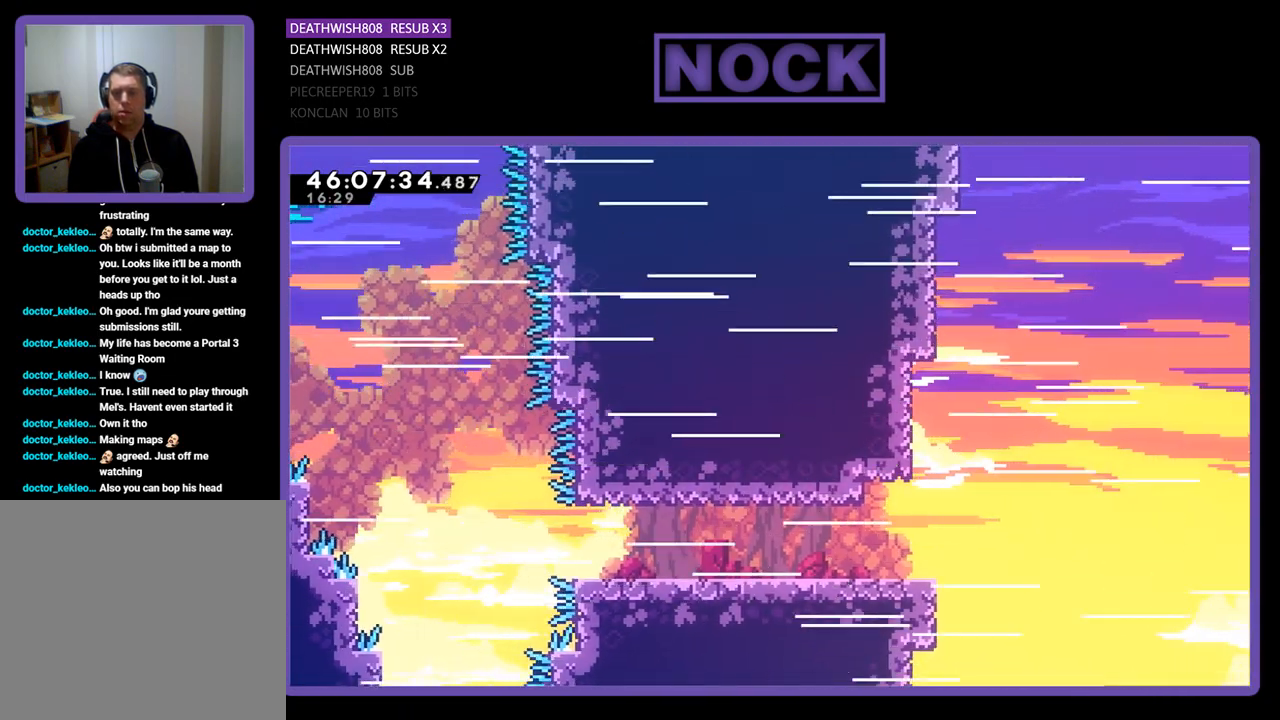
Gameplay with a controller (PlayStation layout); each line is a JSON object with the inputs held at the frame after it. "events" lists button and stick changes between this image and that frame as [ms after this image, input, new state], when the widget could be followed in between. Not read: left_stick right_stick.
{"buttons": [], "events": []}
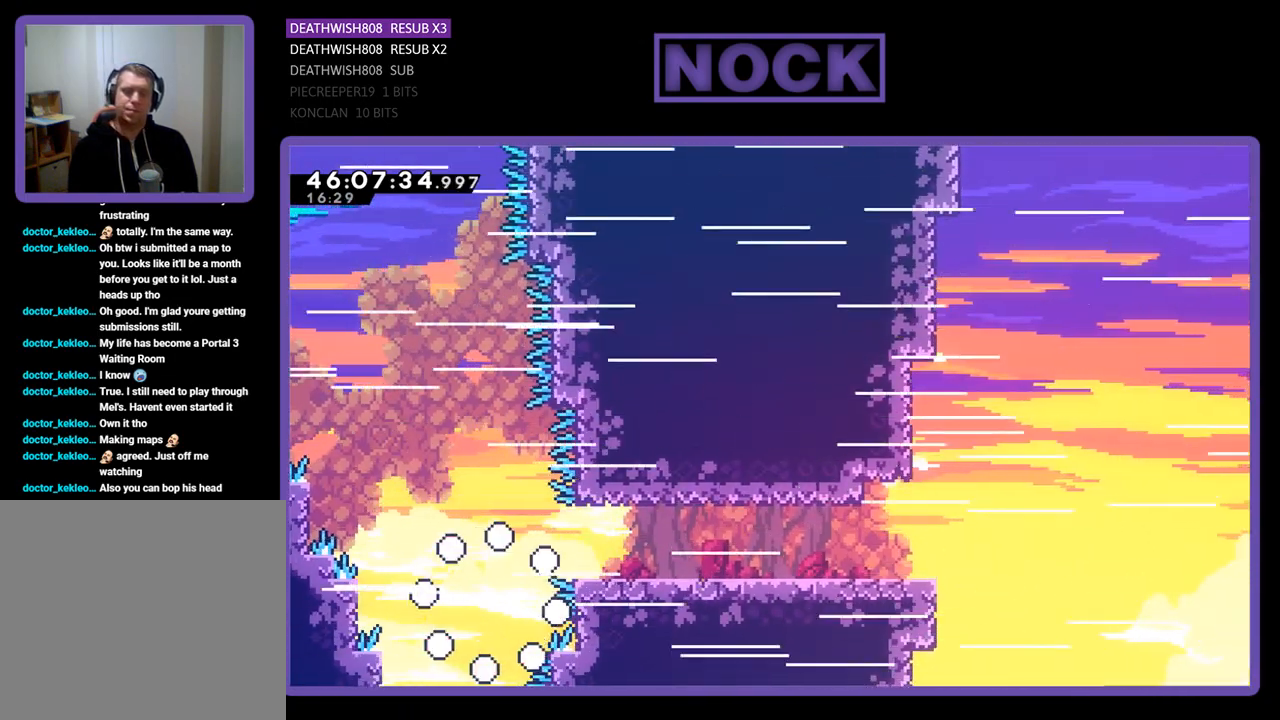
{"buttons": [], "events": []}
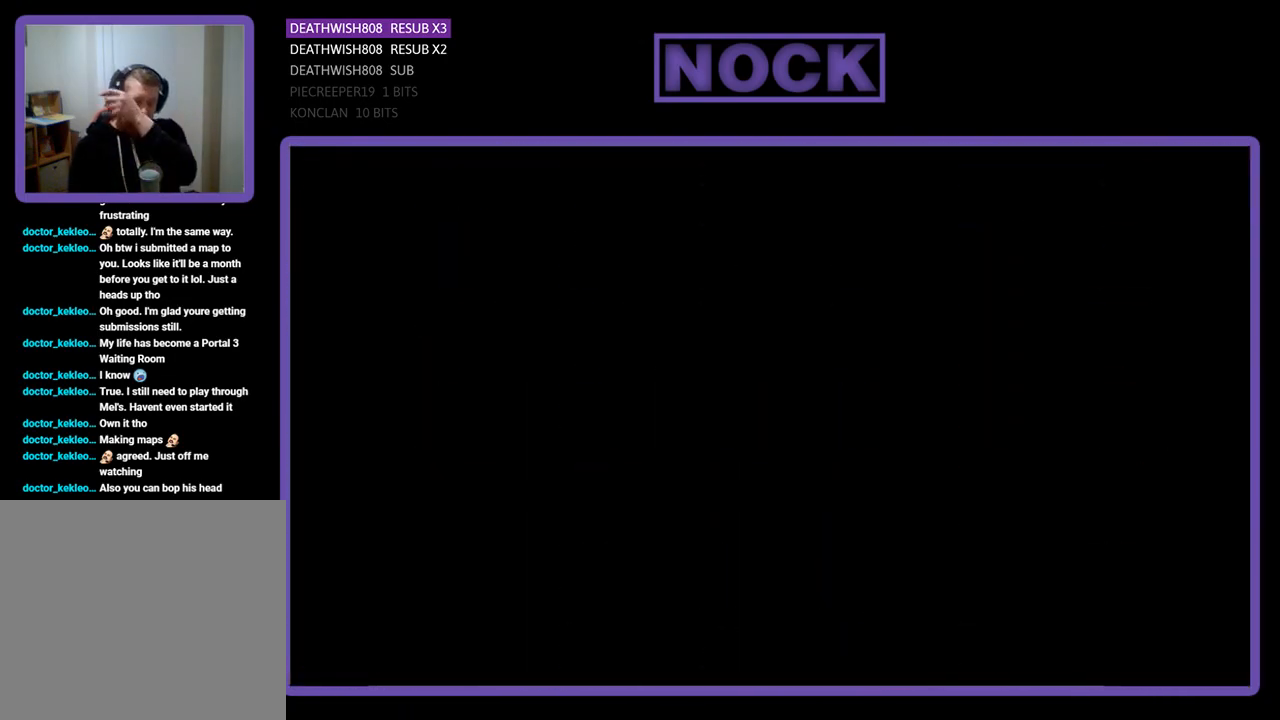
{"buttons": [], "events": []}
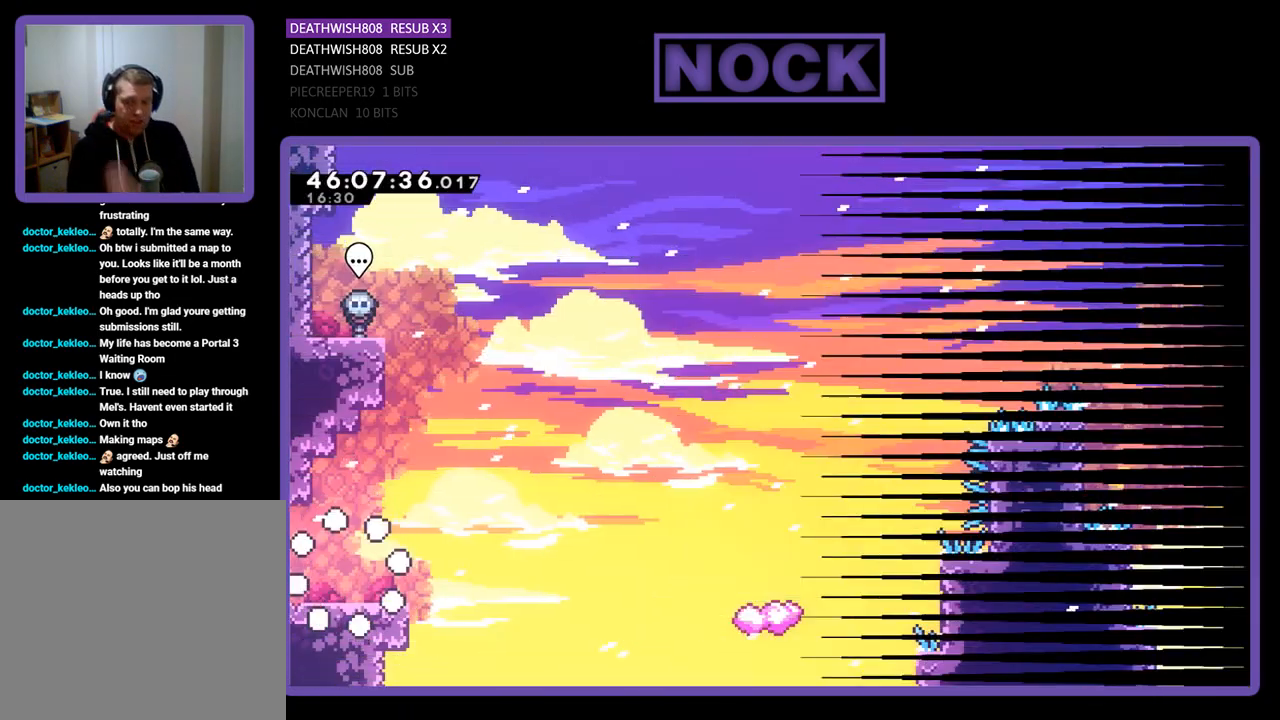
{"buttons": ["DPAD_RIGHT"], "events": [[333, "DPAD_RIGHT", "down"]]}
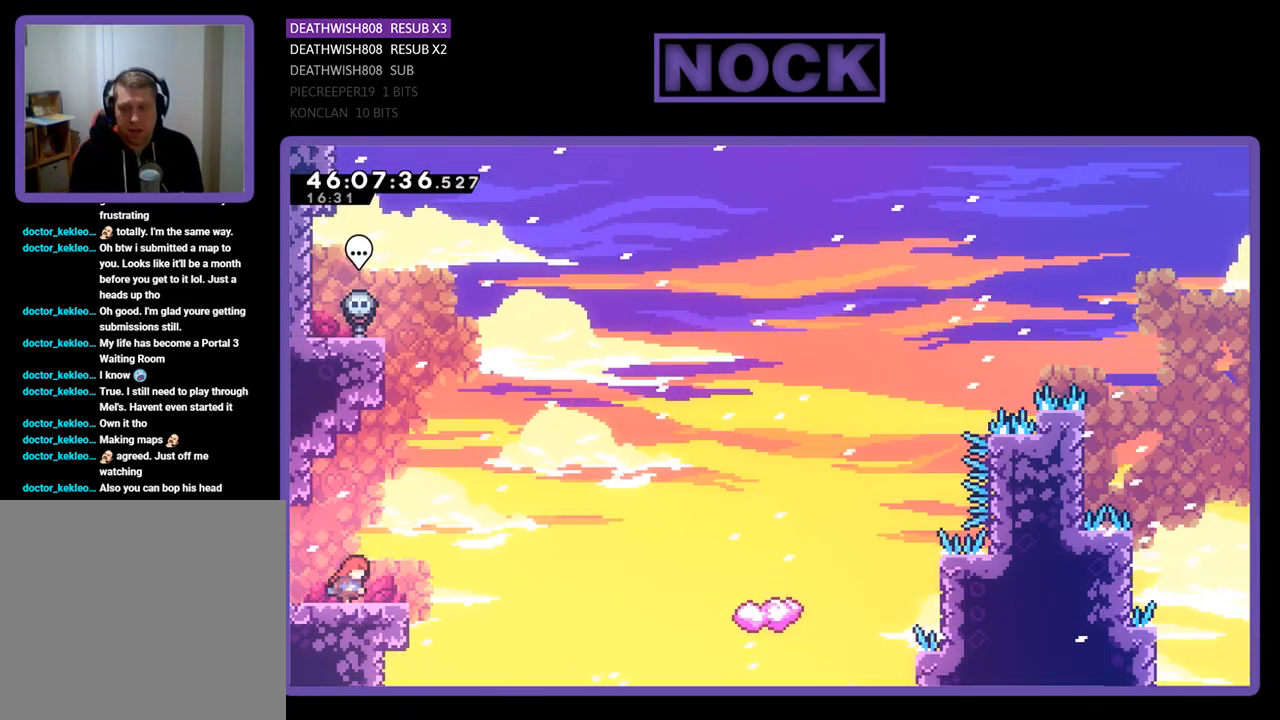
{"buttons": ["DPAD_RIGHT"], "events": [[100, "CROSS", "down"], [233, "CROSS", "up"]]}
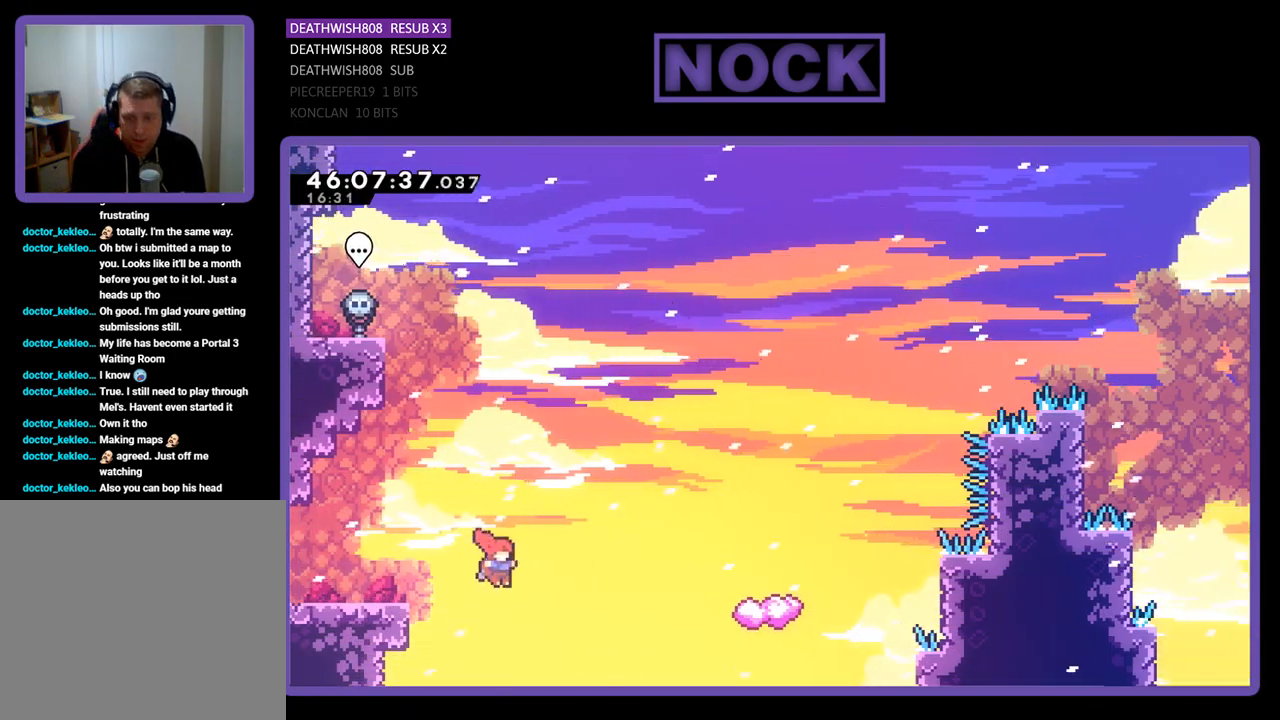
{"buttons": ["DPAD_UP", "DPAD_RIGHT"], "events": [[100, "DPAD_UP", "down"], [133, "CIRCLE", "down"], [433, "CIRCLE", "up"]]}
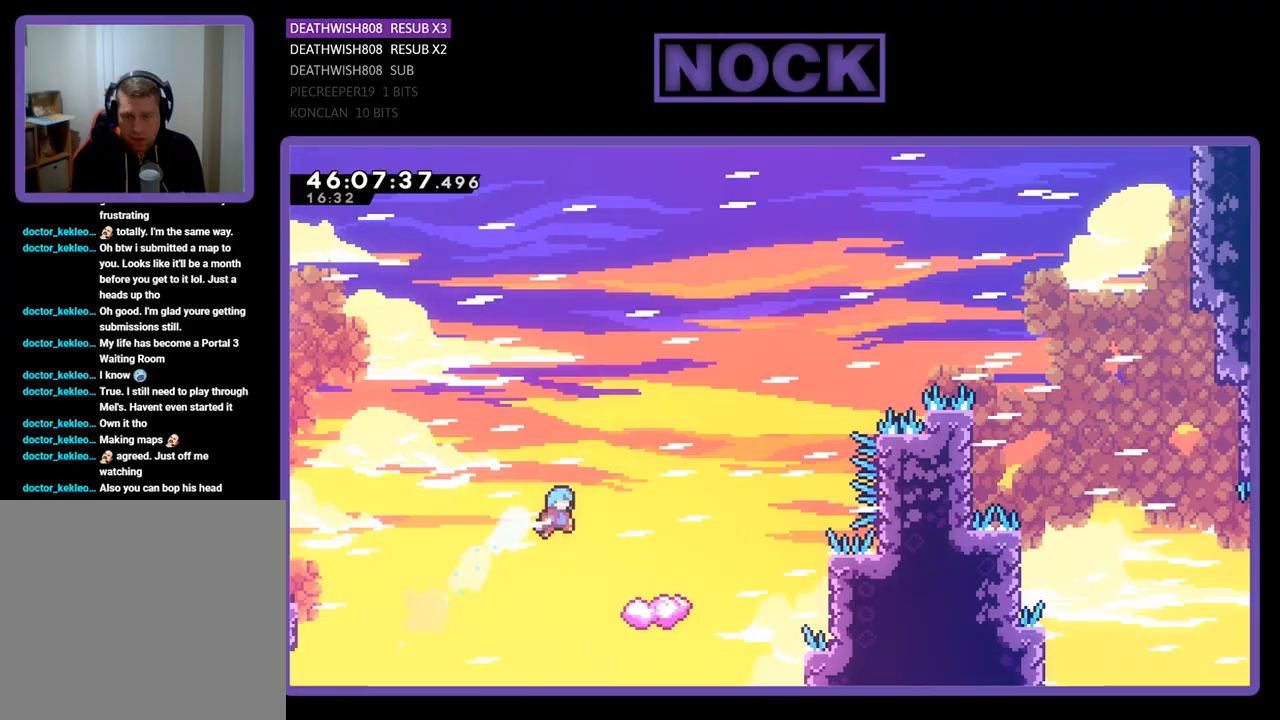
{"buttons": [], "events": [[67, "DPAD_RIGHT", "up"], [133, "DPAD_UP", "up"]]}
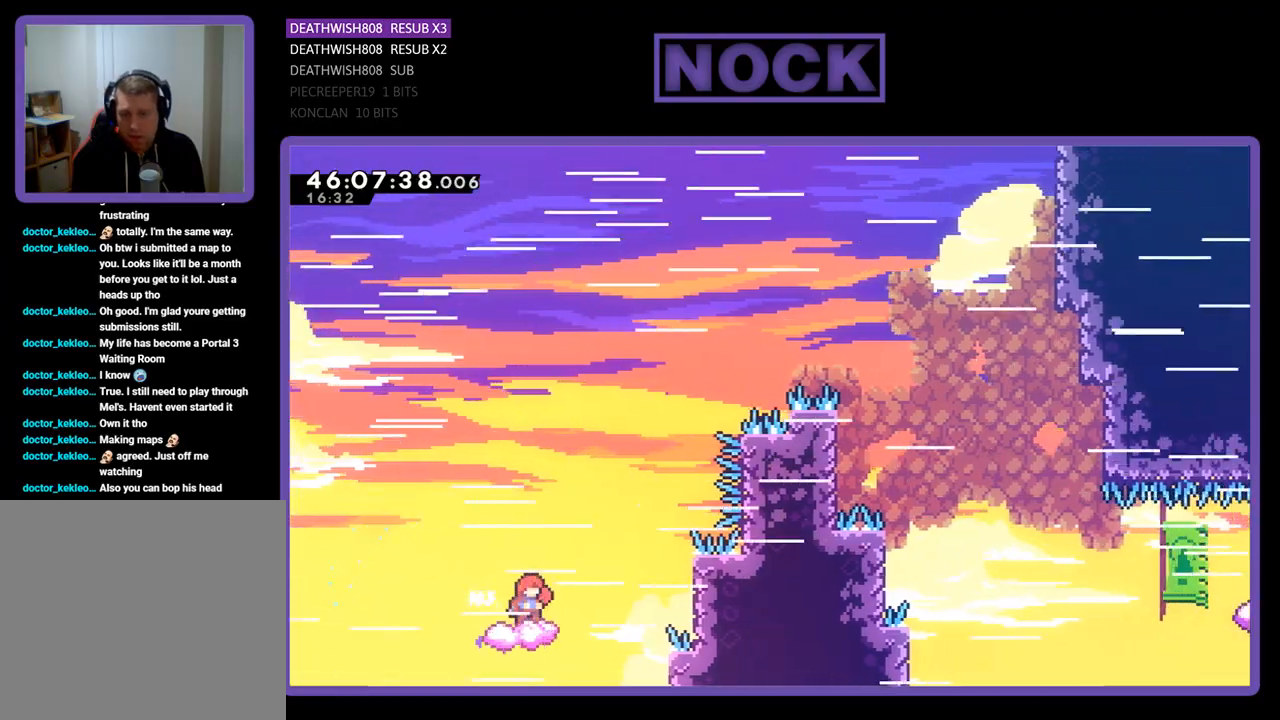
{"buttons": ["CROSS", "DPAD_UP", "DPAD_RIGHT"], "events": [[67, "DPAD_UP", "down"], [100, "CROSS", "down"], [100, "DPAD_RIGHT", "down"]]}
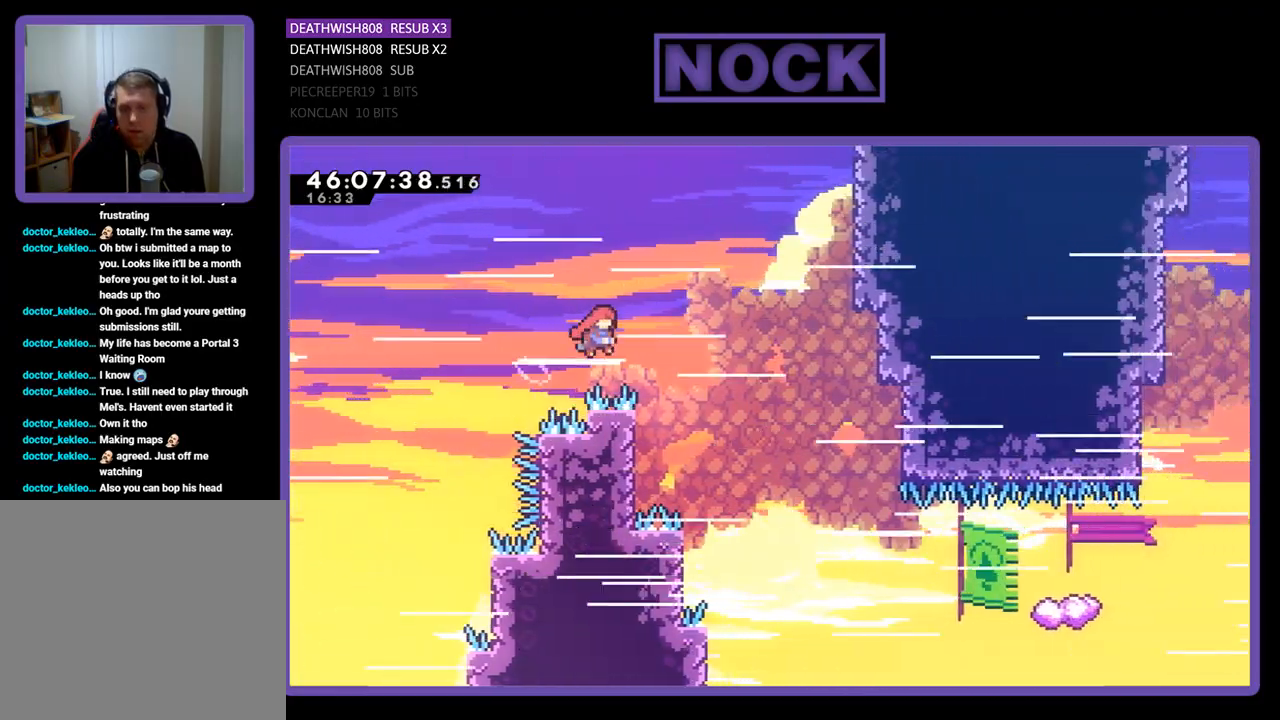
{"buttons": ["DPAD_LEFT"], "events": [[67, "DPAD_RIGHT", "up"], [100, "DPAD_UP", "up"], [167, "CROSS", "up"], [400, "DPAD_LEFT", "down"]]}
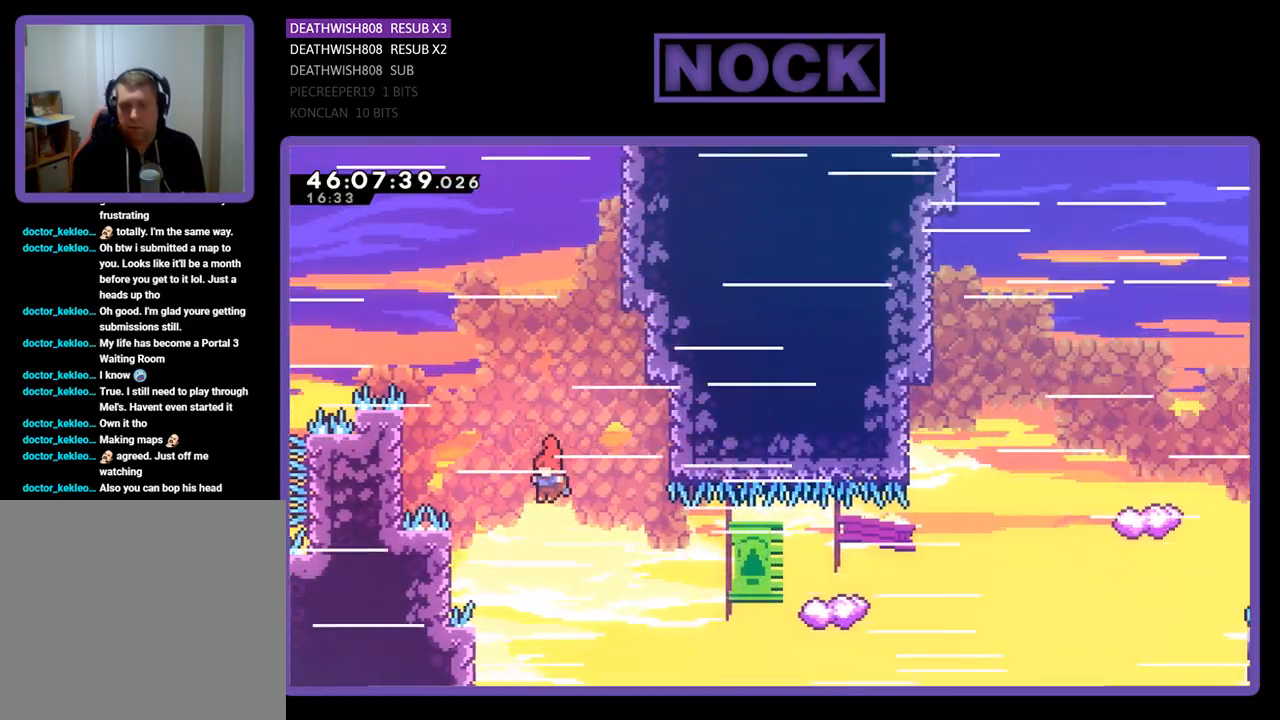
{"buttons": ["CIRCLE", "DPAD_UP", "DPAD_RIGHT"], "events": [[200, "DPAD_UP", "down"], [233, "DPAD_LEFT", "up"], [267, "DPAD_RIGHT", "down"], [400, "CIRCLE", "down"]]}
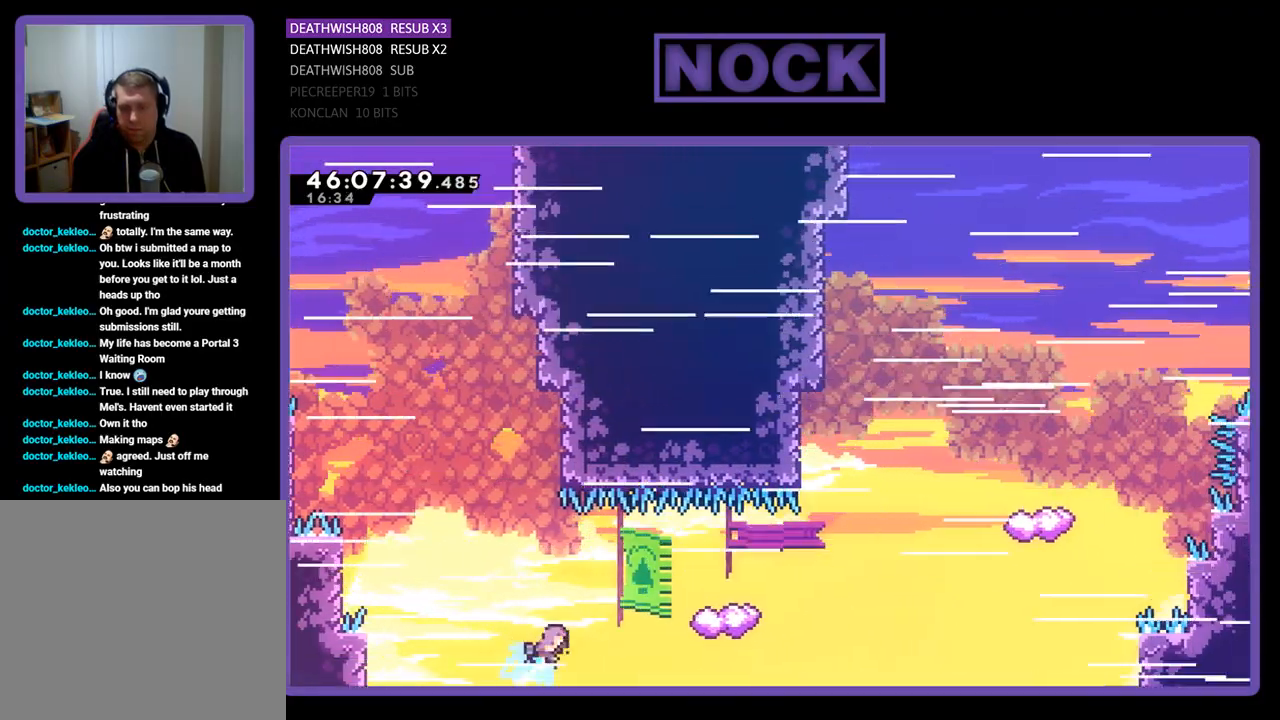
{"buttons": ["DPAD_RIGHT"], "events": [[67, "CIRCLE", "up"], [133, "DPAD_RIGHT", "up"], [133, "DPAD_UP", "up"], [233, "DPAD_LEFT", "down"], [300, "DPAD_UP", "down"], [400, "DPAD_LEFT", "up"], [433, "DPAD_RIGHT", "down"], [433, "DPAD_UP", "up"]]}
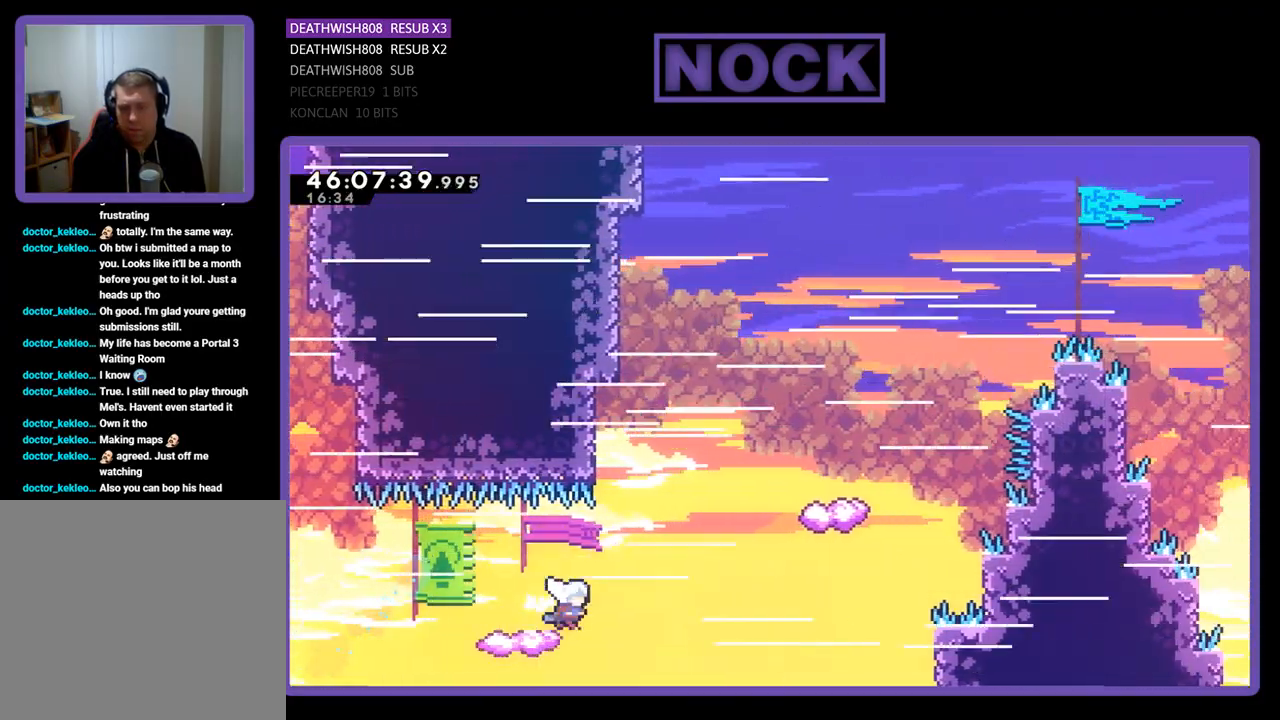
{"buttons": ["CIRCLE", "DPAD_UP"], "events": [[67, "CROSS", "down"], [100, "DPAD_UP", "down"], [233, "CROSS", "up"], [267, "DPAD_RIGHT", "up"], [333, "DPAD_LEFT", "down"], [433, "CIRCLE", "down"], [500, "DPAD_LEFT", "up"]]}
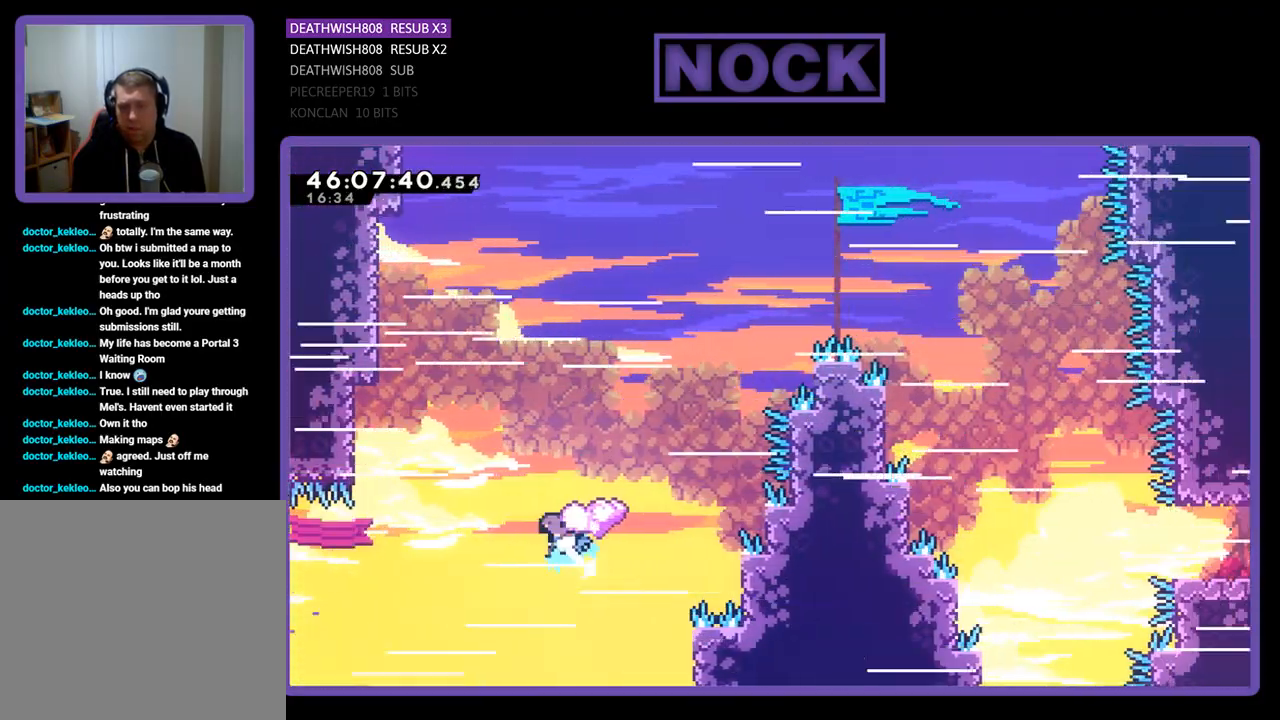
{"buttons": ["DPAD_UP"], "events": [[133, "CIRCLE", "up"], [267, "DPAD_LEFT", "down"], [400, "DPAD_LEFT", "up"]]}
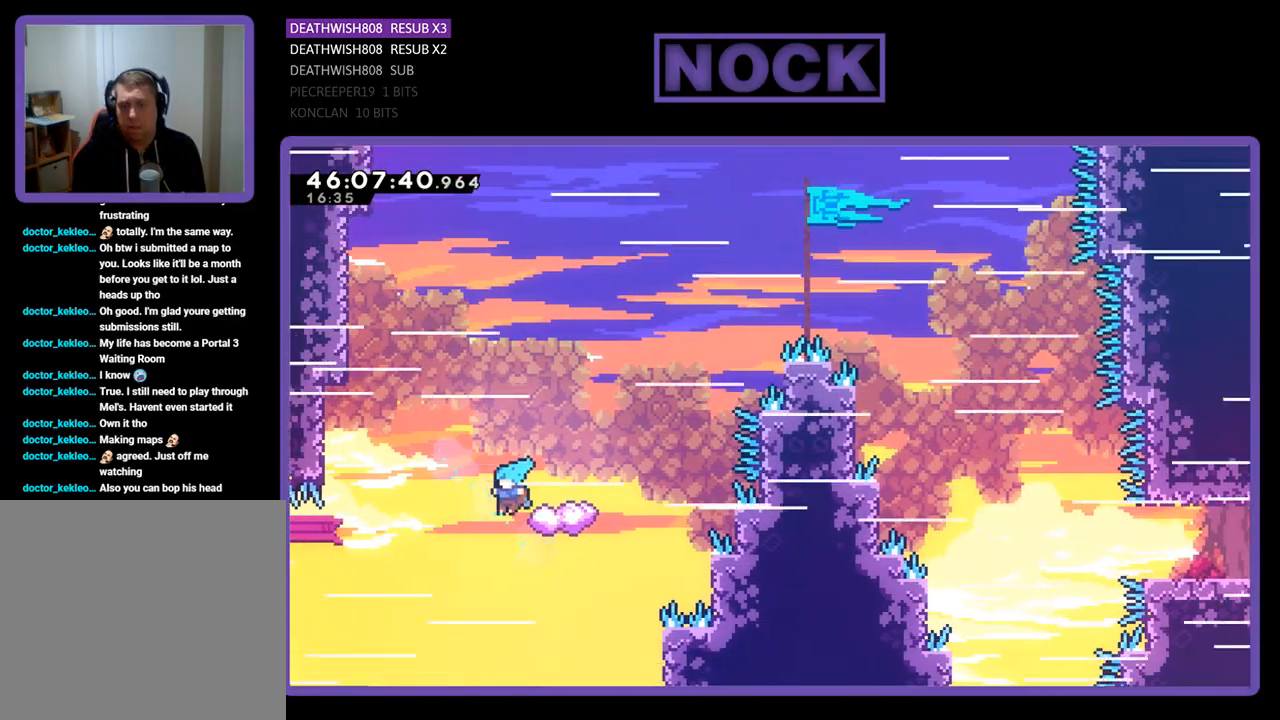
{"buttons": ["CROSS"], "events": [[367, "CROSS", "down"], [400, "DPAD_UP", "up"], [433, "DPAD_LEFT", "down"], [467, "DPAD_LEFT", "up"]]}
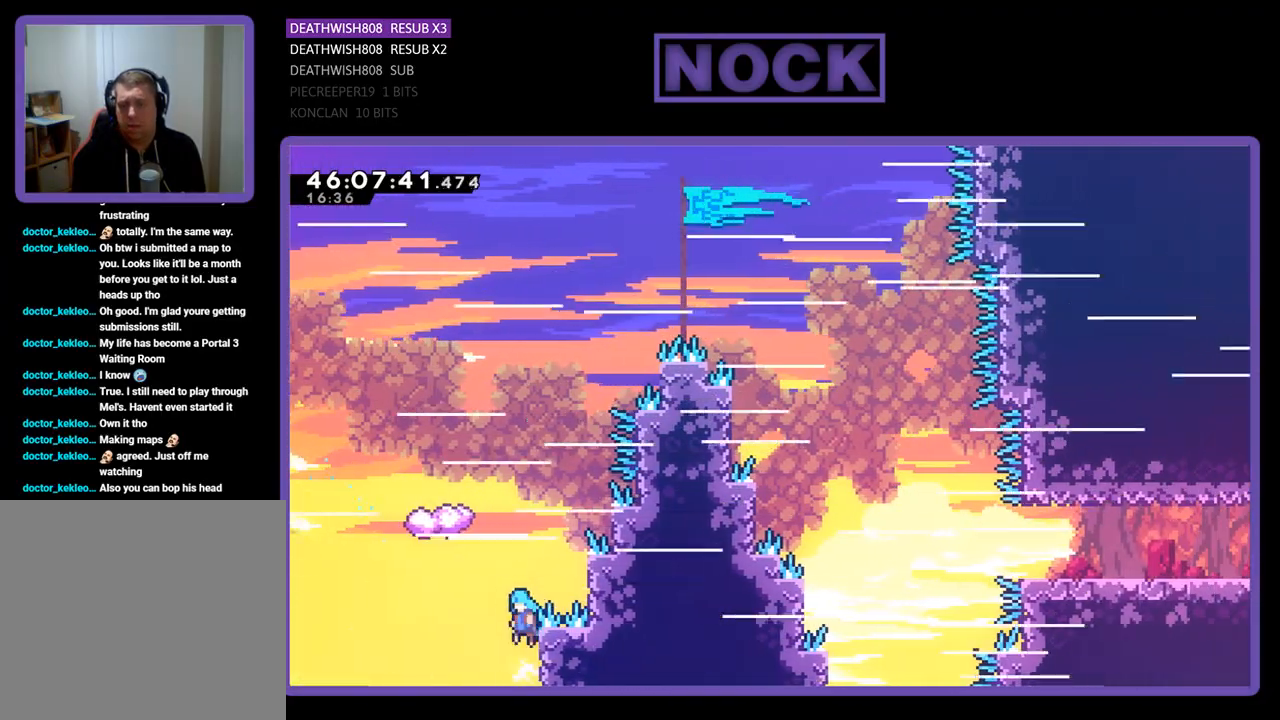
{"buttons": [], "events": [[33, "CIRCLE", "down"], [133, "CROSS", "up"], [200, "CIRCLE", "up"]]}
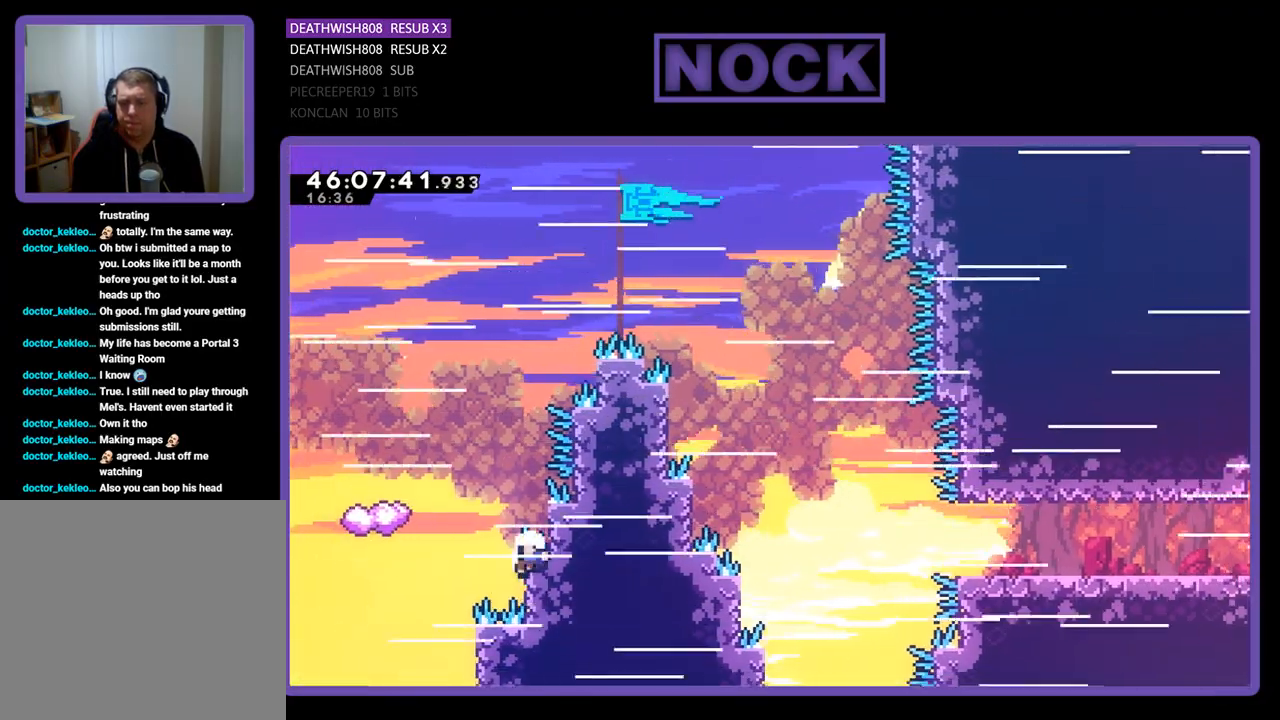
{"buttons": [], "events": []}
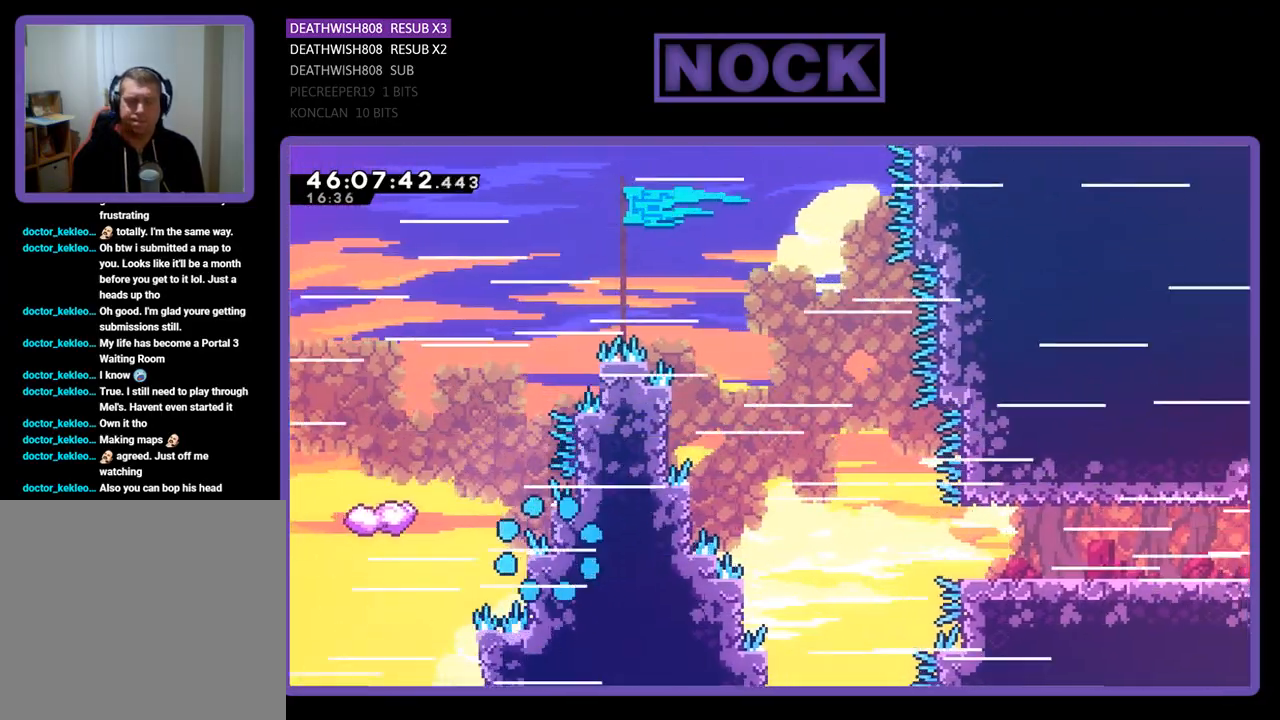
{"buttons": [], "events": []}
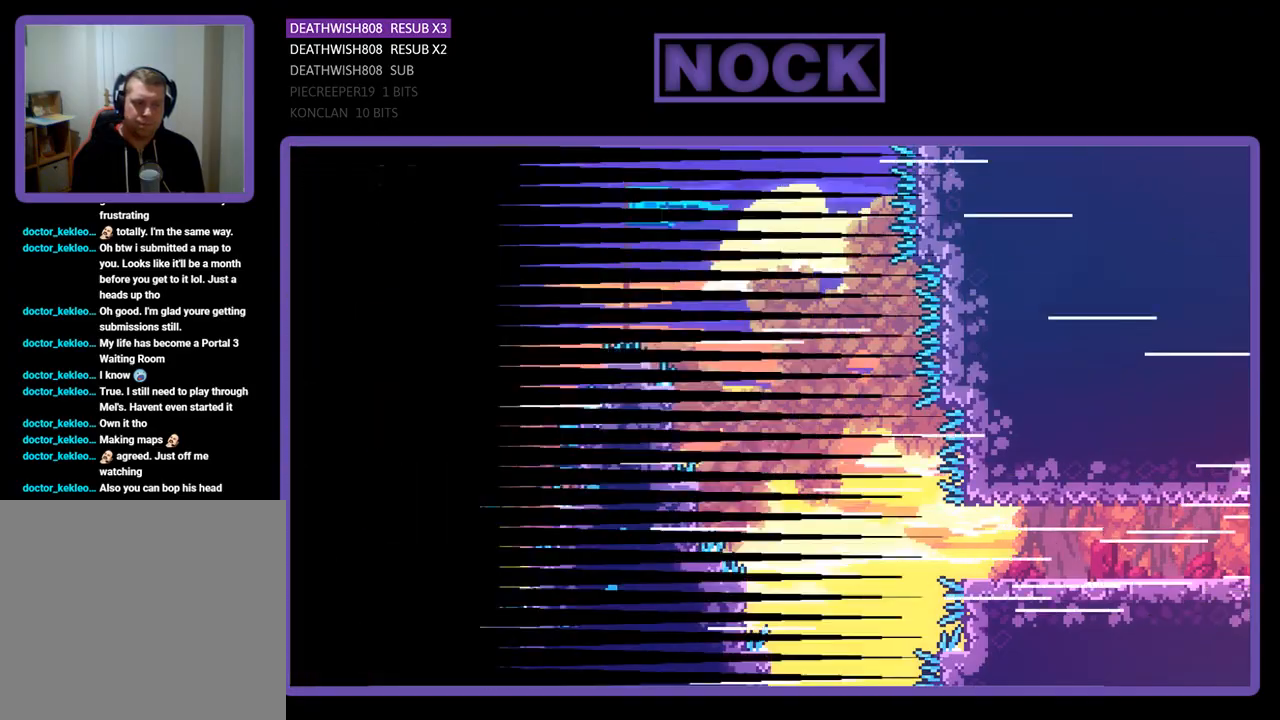
{"buttons": [], "events": []}
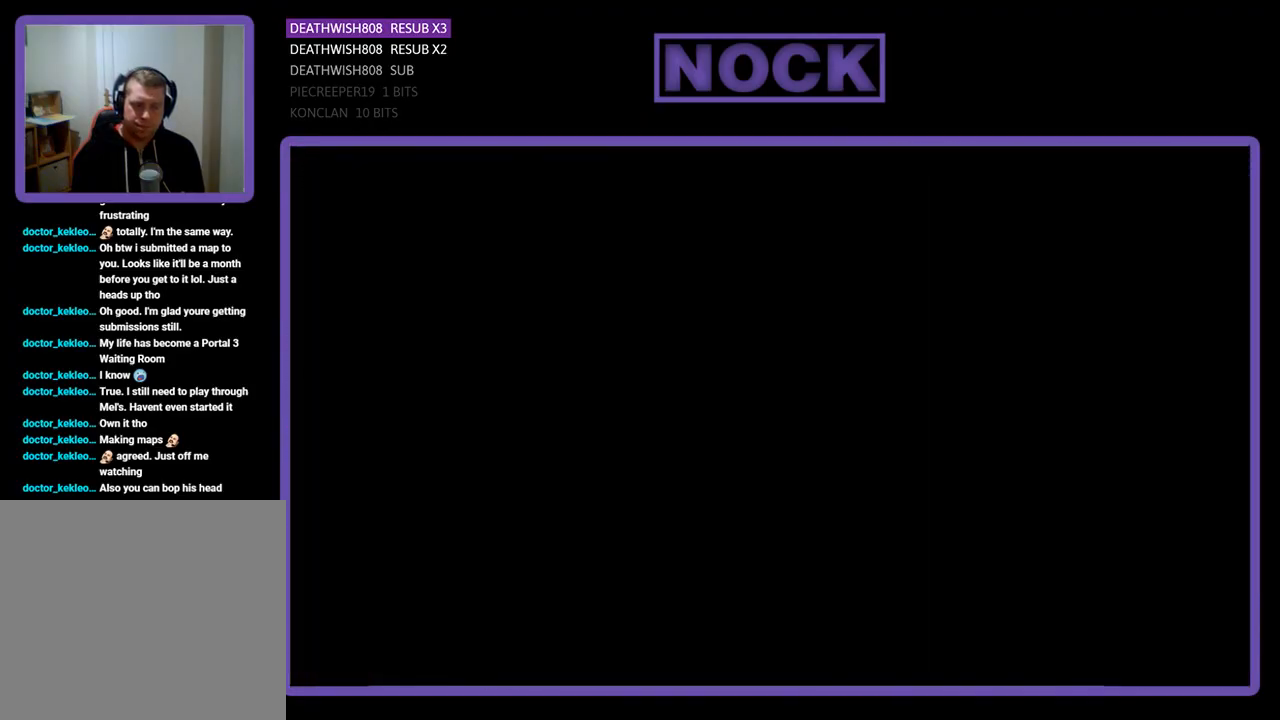
{"buttons": ["DPAD_RIGHT"], "events": [[267, "DPAD_RIGHT", "down"]]}
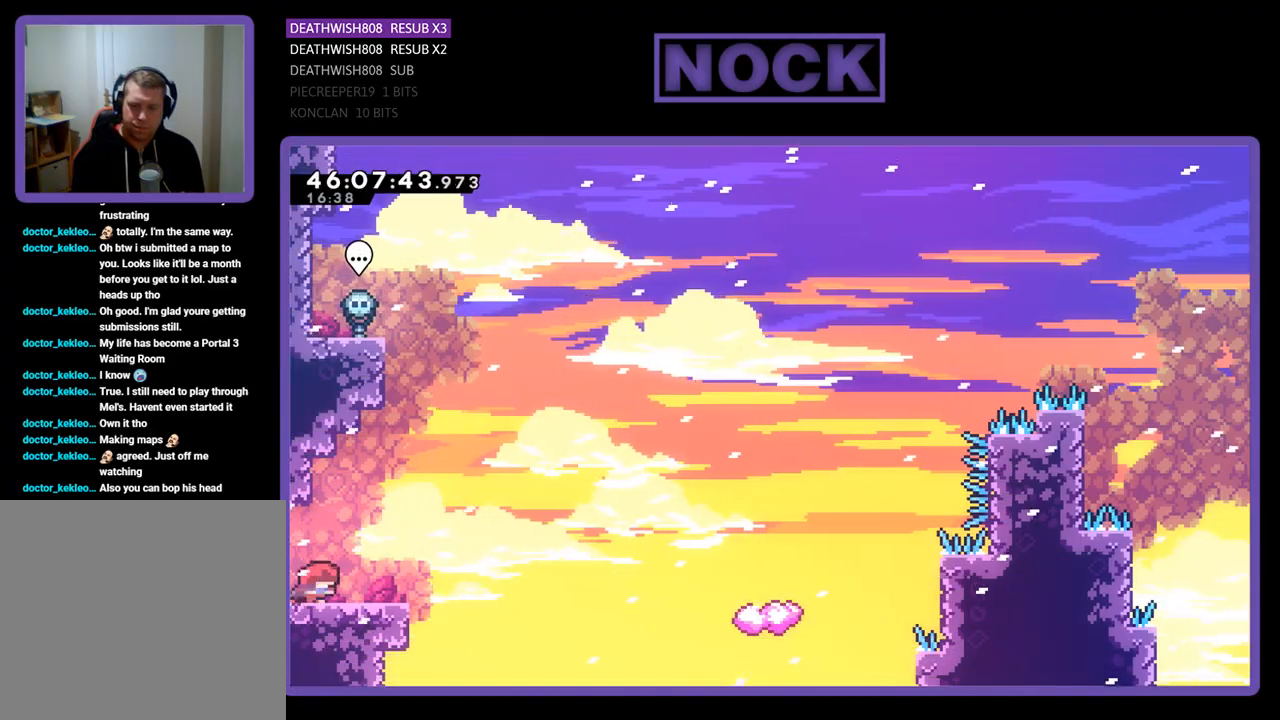
{"buttons": ["DPAD_UP", "DPAD_RIGHT"], "events": [[67, "CROSS", "down"], [300, "CROSS", "up"], [367, "DPAD_UP", "down"]]}
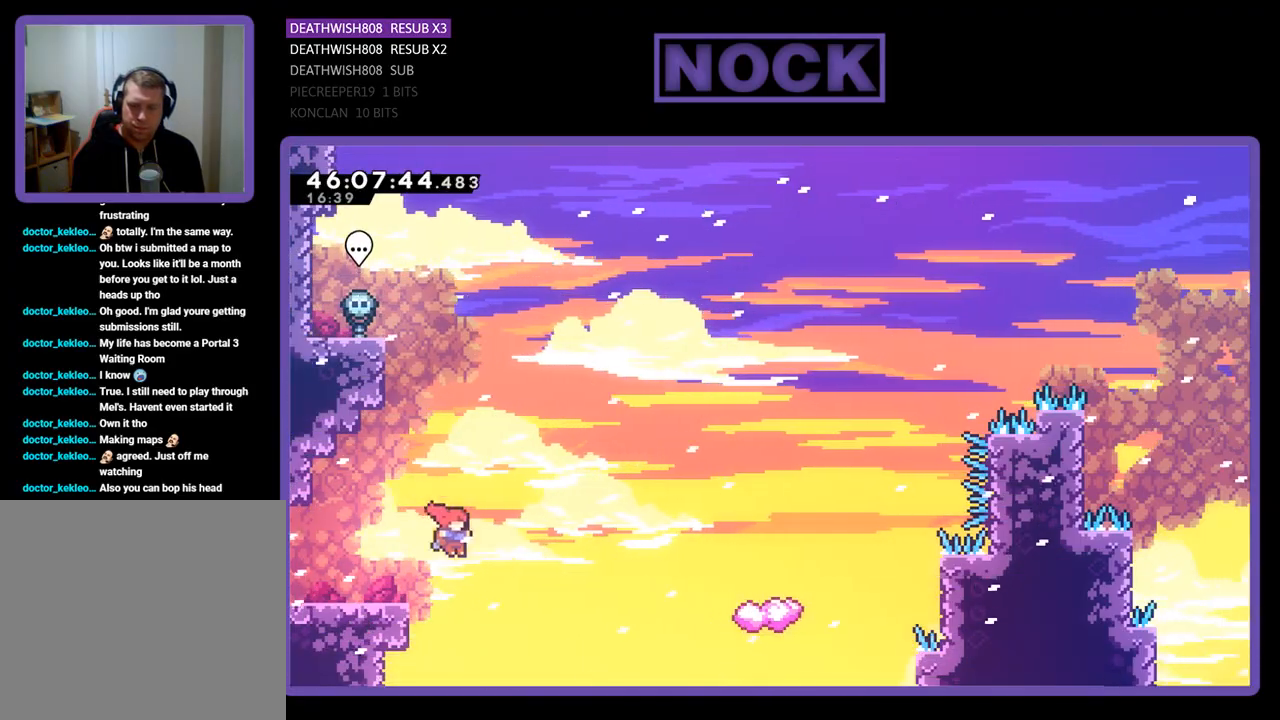
{"buttons": ["CIRCLE", "DPAD_UP", "DPAD_RIGHT"], "events": [[267, "CIRCLE", "down"]]}
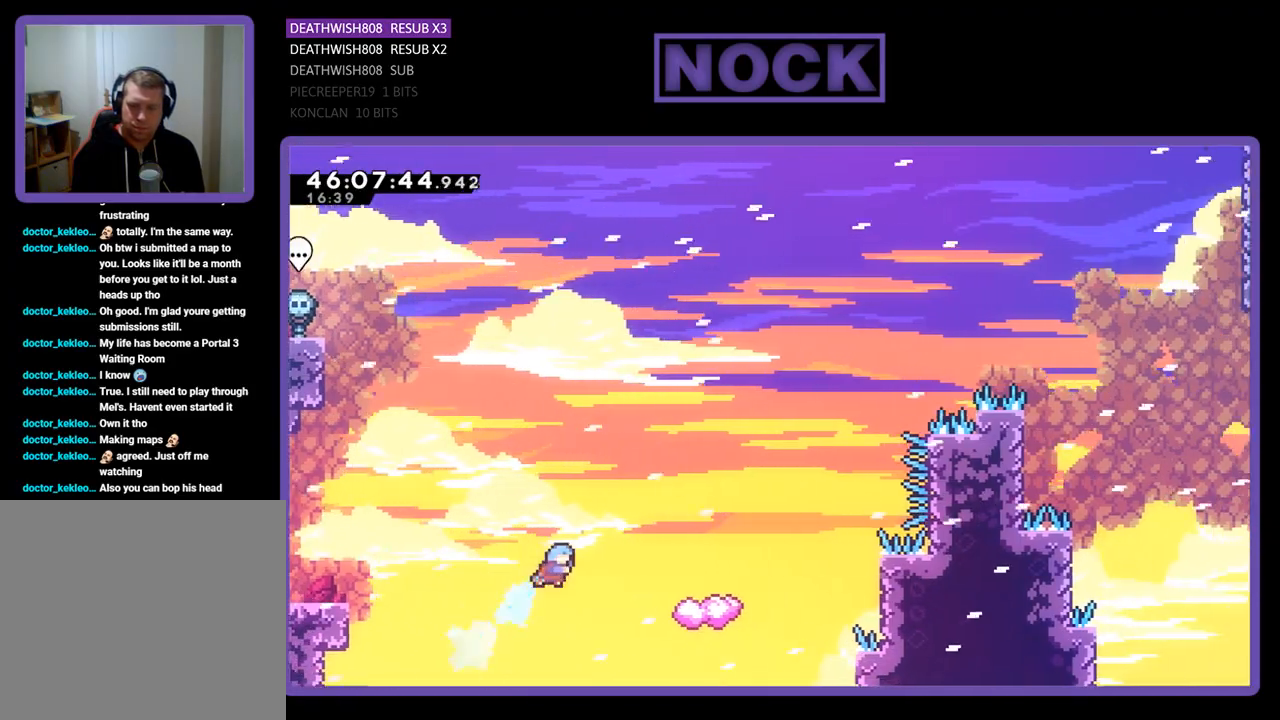
{"buttons": [], "events": [[267, "DPAD_RIGHT", "up"], [300, "CIRCLE", "up"], [300, "DPAD_UP", "up"]]}
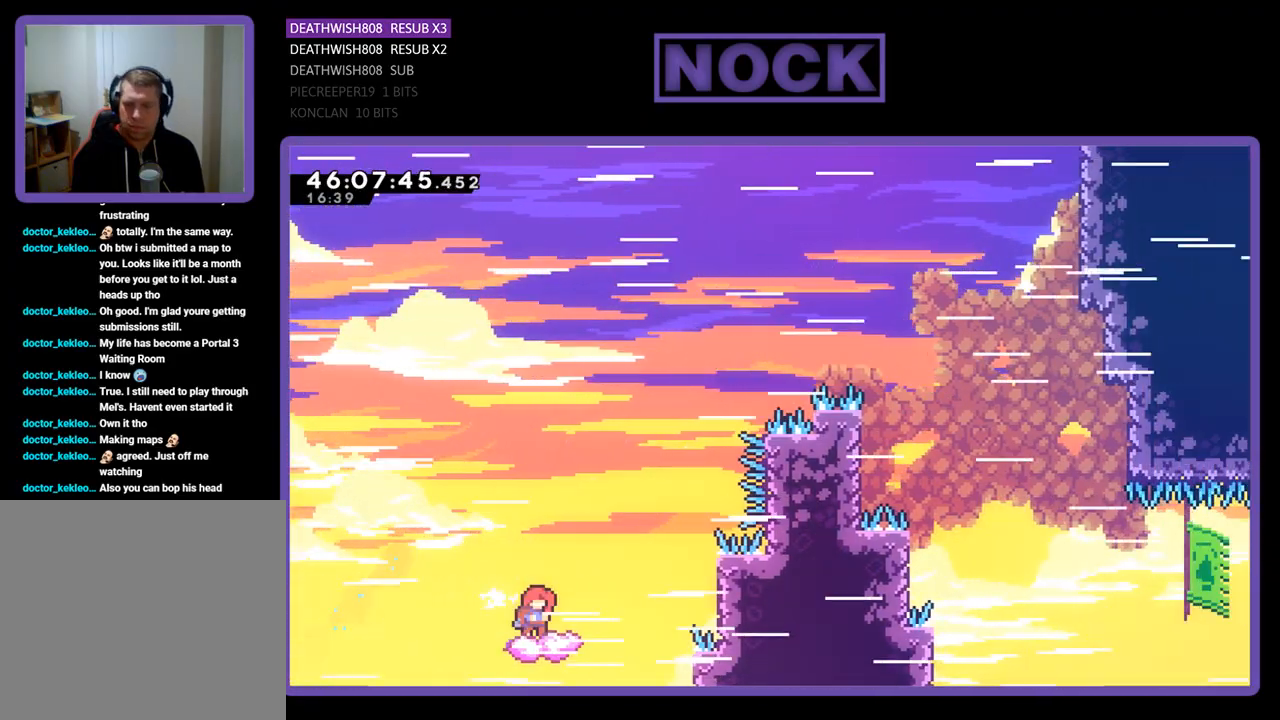
{"buttons": ["CROSS", "DPAD_UP", "DPAD_RIGHT"], "events": [[200, "CROSS", "down"], [233, "DPAD_UP", "down"], [267, "DPAD_RIGHT", "down"]]}
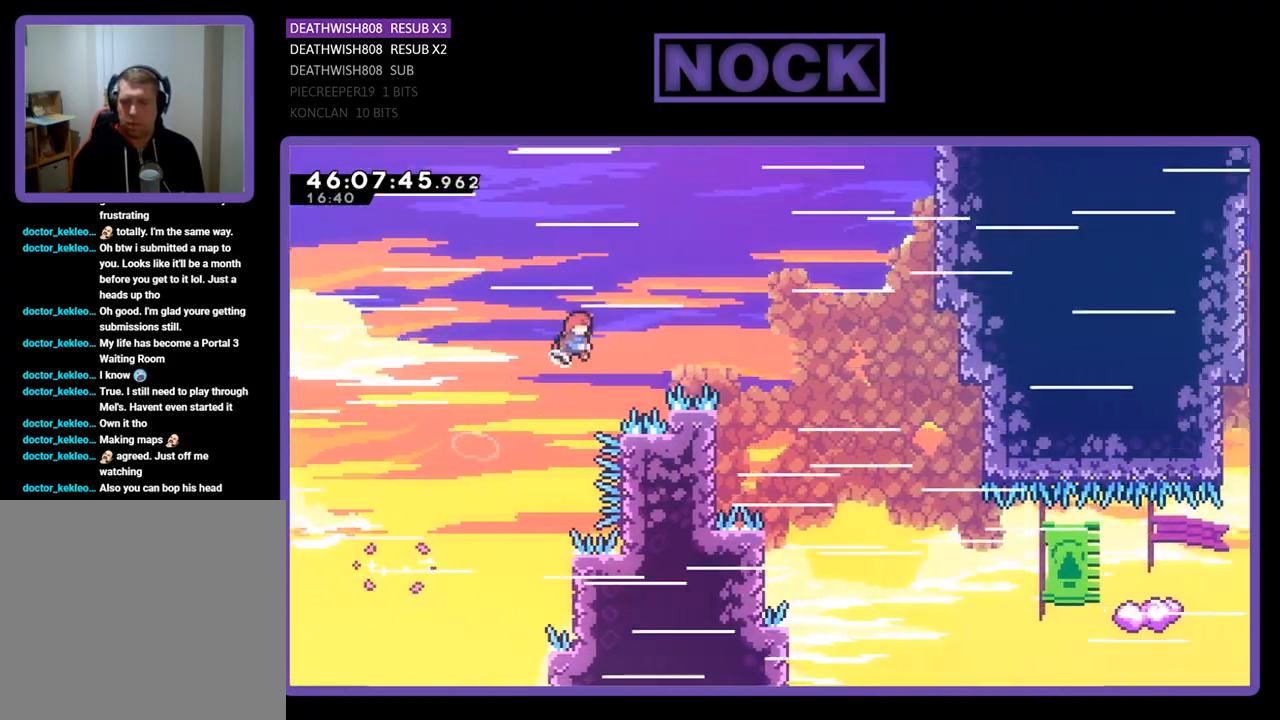
{"buttons": [], "events": [[400, "DPAD_RIGHT", "up"], [433, "CROSS", "up"], [467, "DPAD_UP", "up"]]}
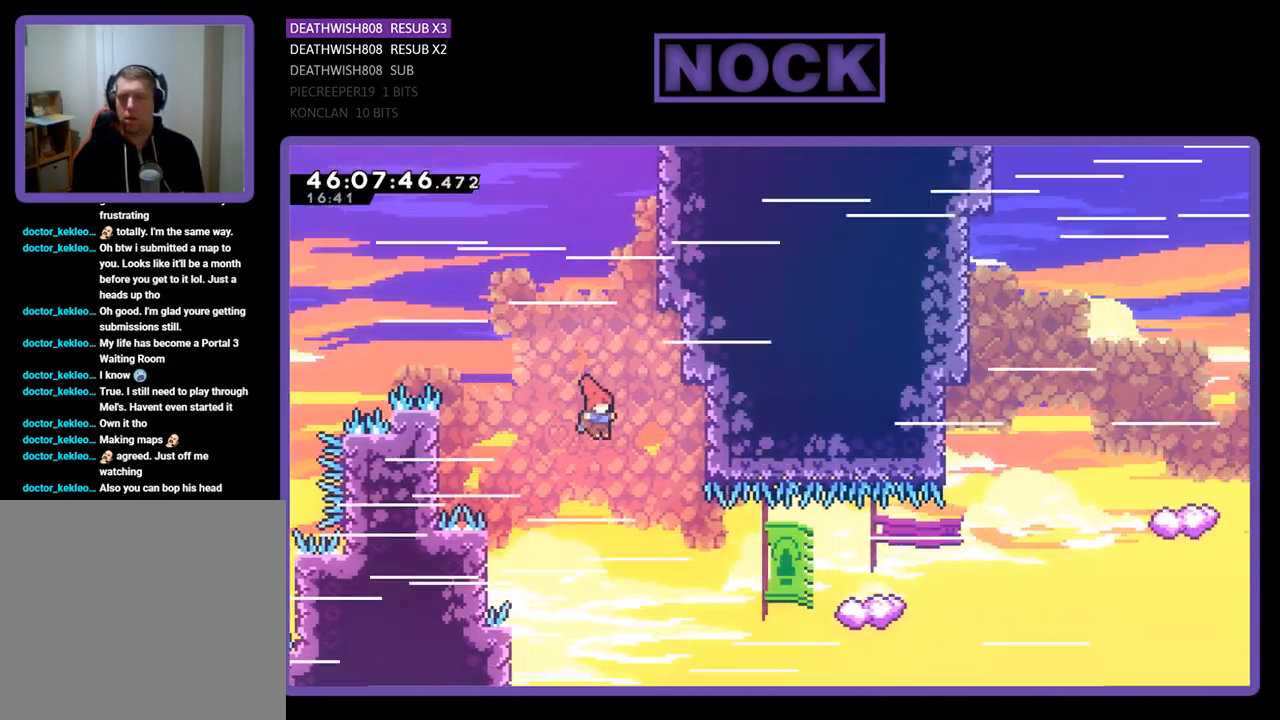
{"buttons": ["DPAD_UP", "DPAD_LEFT"], "events": [[100, "DPAD_LEFT", "down"], [100, "DPAD_UP", "down"]]}
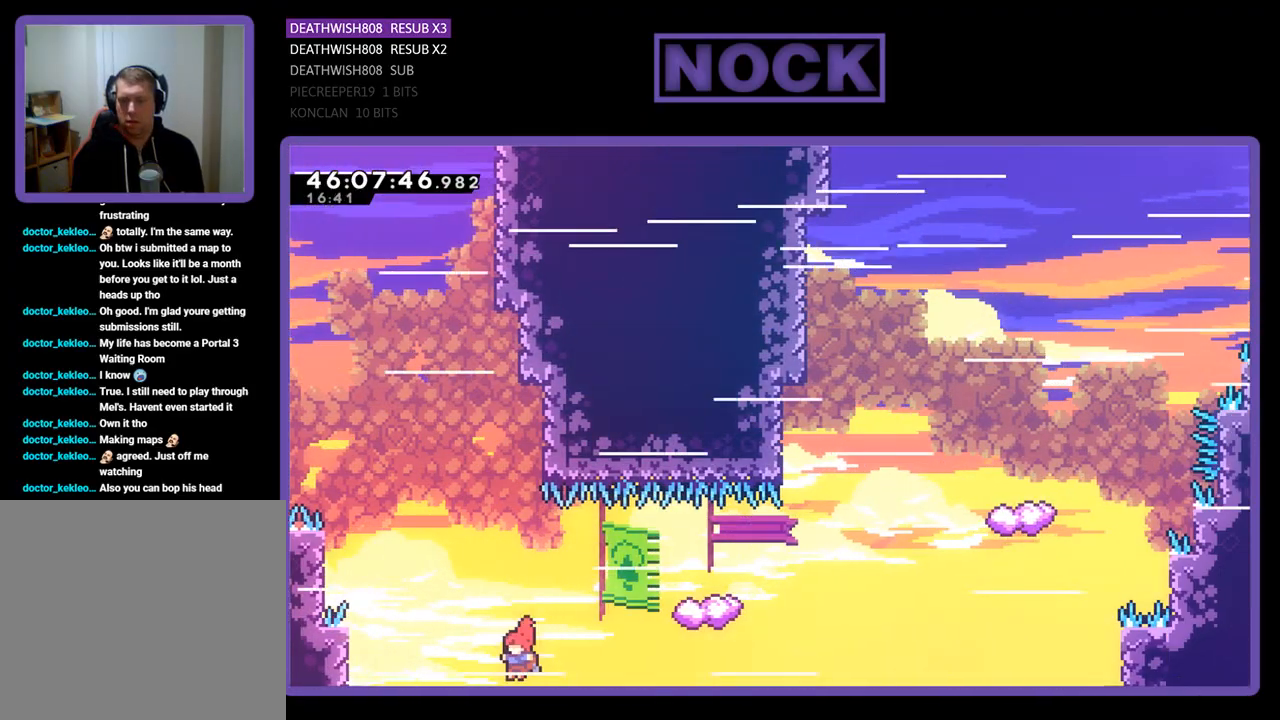
{"buttons": ["DPAD_UP", "DPAD_LEFT"], "events": [[33, "DPAD_LEFT", "up"], [33, "DPAD_RIGHT", "down"], [67, "CIRCLE", "down"], [267, "CIRCLE", "up"], [267, "DPAD_RIGHT", "up"], [300, "DPAD_LEFT", "down"]]}
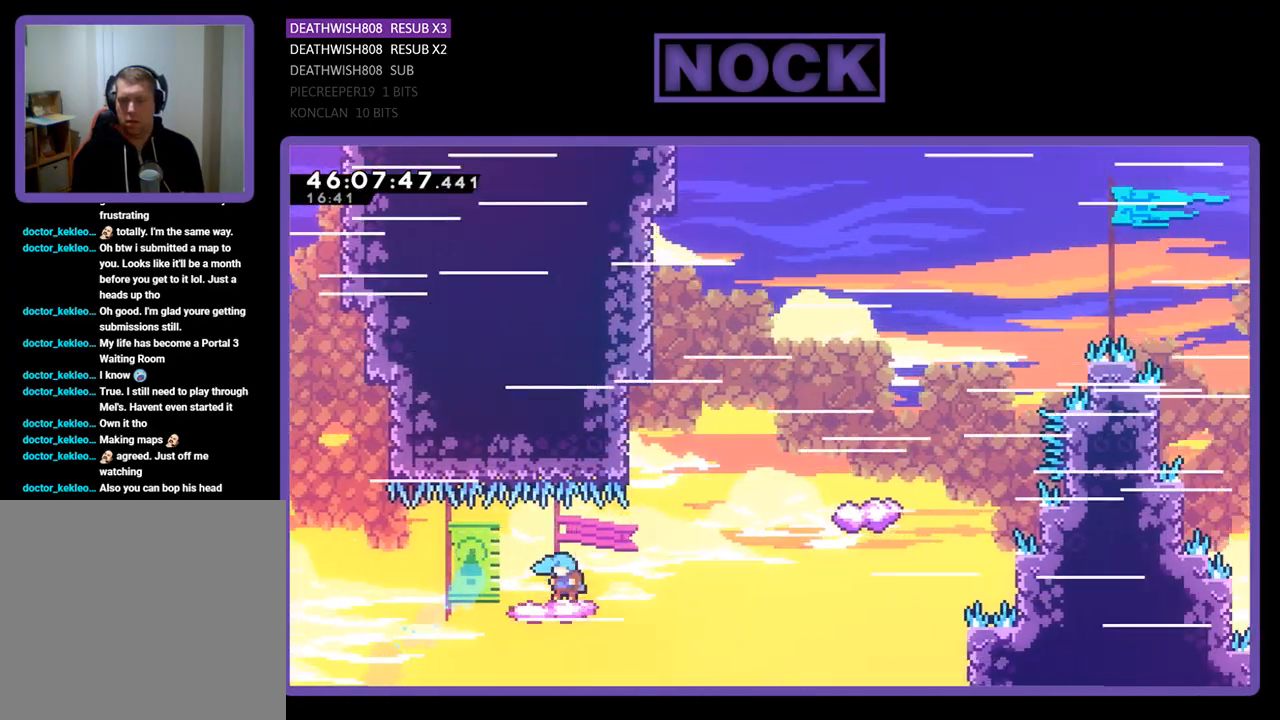
{"buttons": ["DPAD_RIGHT"], "events": [[133, "CROSS", "down"], [200, "DPAD_LEFT", "up"], [233, "DPAD_RIGHT", "down"], [400, "CROSS", "up"], [400, "DPAD_UP", "up"]]}
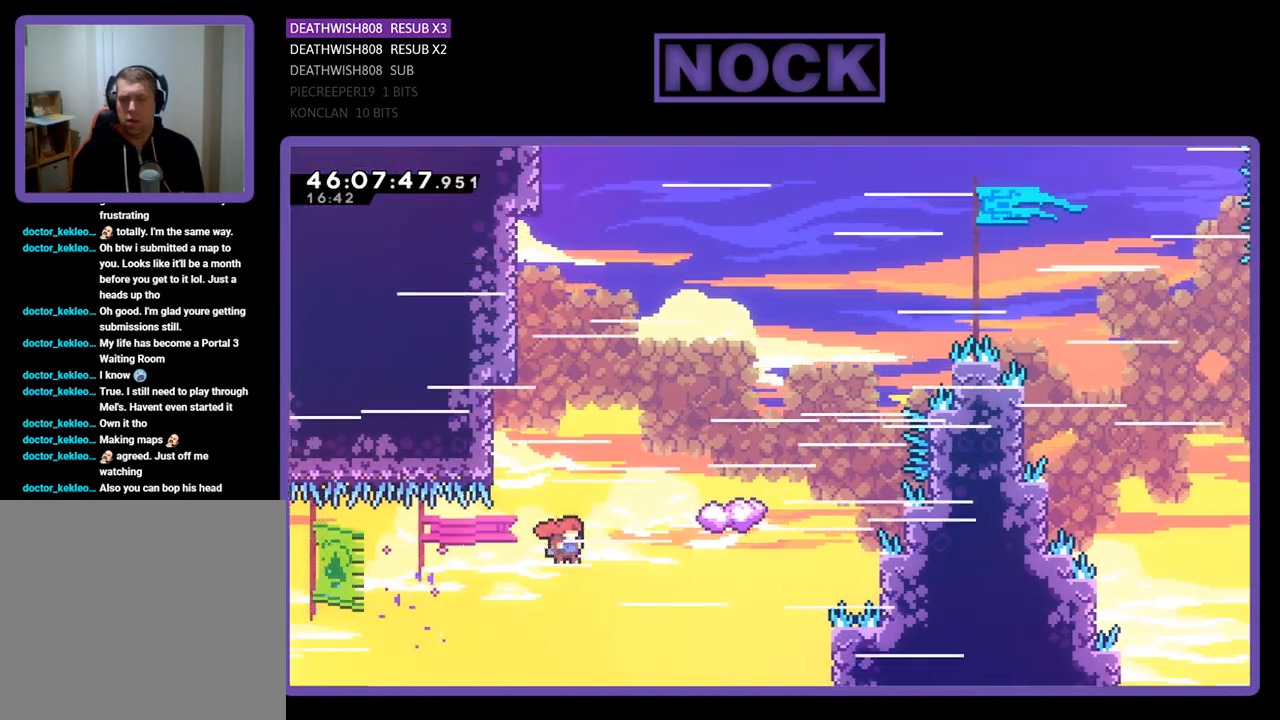
{"buttons": ["CIRCLE", "DPAD_UP", "DPAD_LEFT"], "events": [[67, "DPAD_UP", "down"], [100, "DPAD_RIGHT", "up"], [133, "CIRCLE", "down"], [433, "DPAD_LEFT", "down"]]}
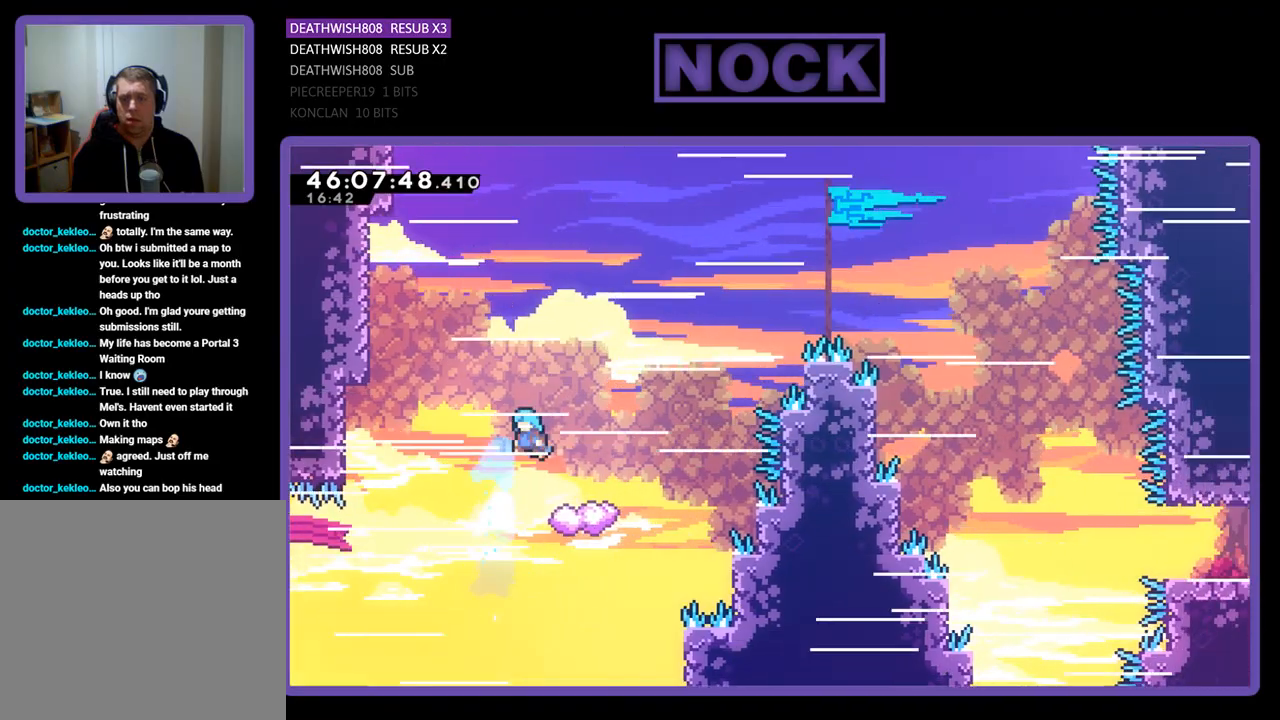
{"buttons": ["DPAD_UP"], "events": [[33, "CIRCLE", "up"], [167, "DPAD_LEFT", "up"], [200, "DPAD_RIGHT", "down"], [267, "DPAD_RIGHT", "up"]]}
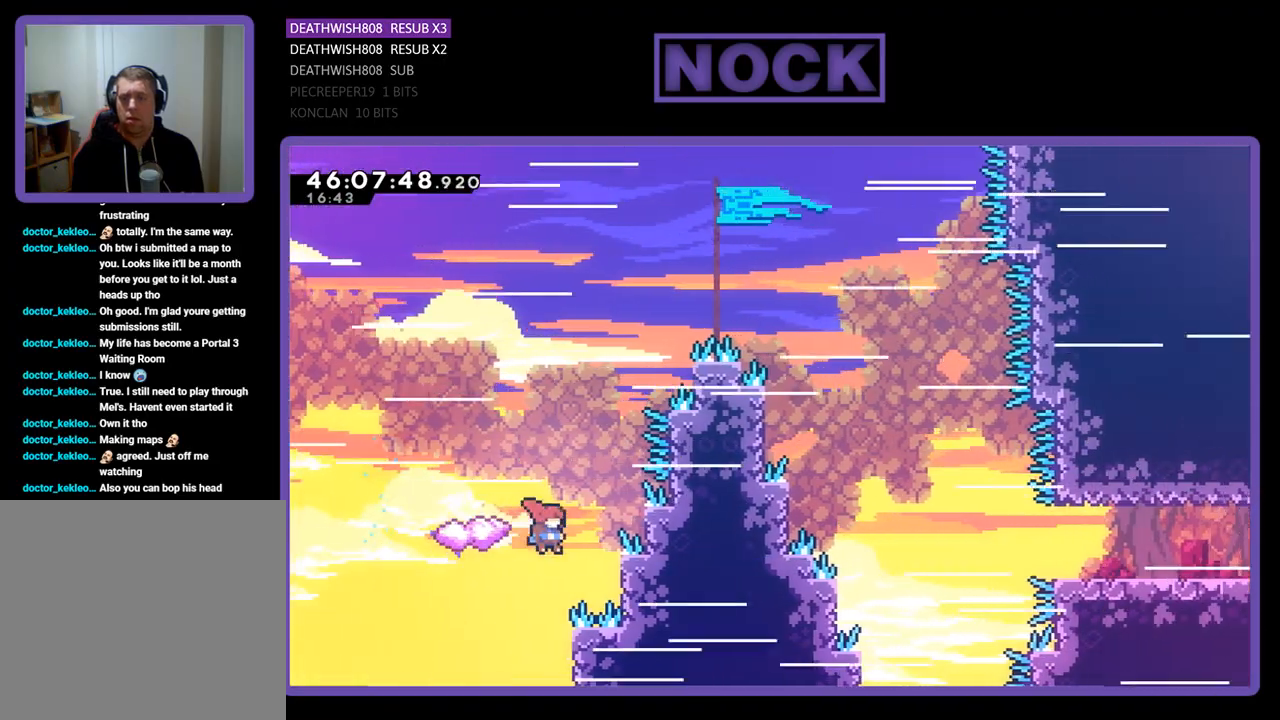
{"buttons": ["CROSS"], "events": [[67, "CROSS", "down"], [67, "DPAD_LEFT", "down"], [200, "DPAD_LEFT", "up"], [400, "DPAD_RIGHT", "down"], [400, "DPAD_UP", "up"], [433, "DPAD_RIGHT", "up"]]}